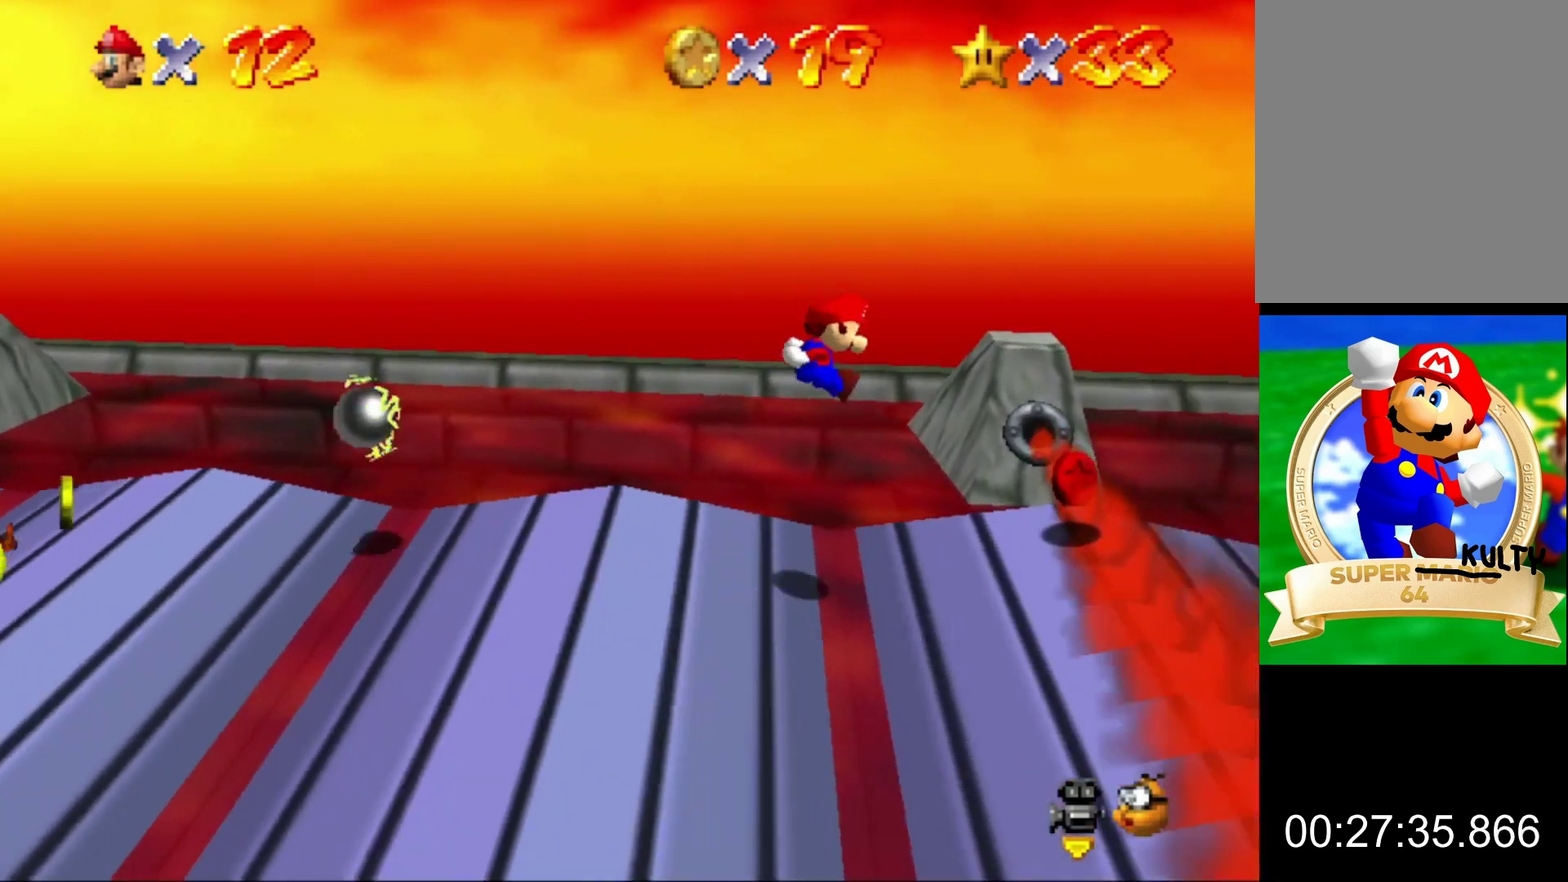
Gameplay with a controller (Nintendo layout); each line is a JSON object with the inputs held at the frame after it. "button_events" lists button changes between this image and that frame as [ms after this image, input, new state], when the widget could be followed in between (sticks are given only as held states). This overlay highlights the sticks when they move; stick clicks (L3) are not distinguishable. Not read: L3 R3.
{"buttons": [], "left_stick": "right", "button_events": []}
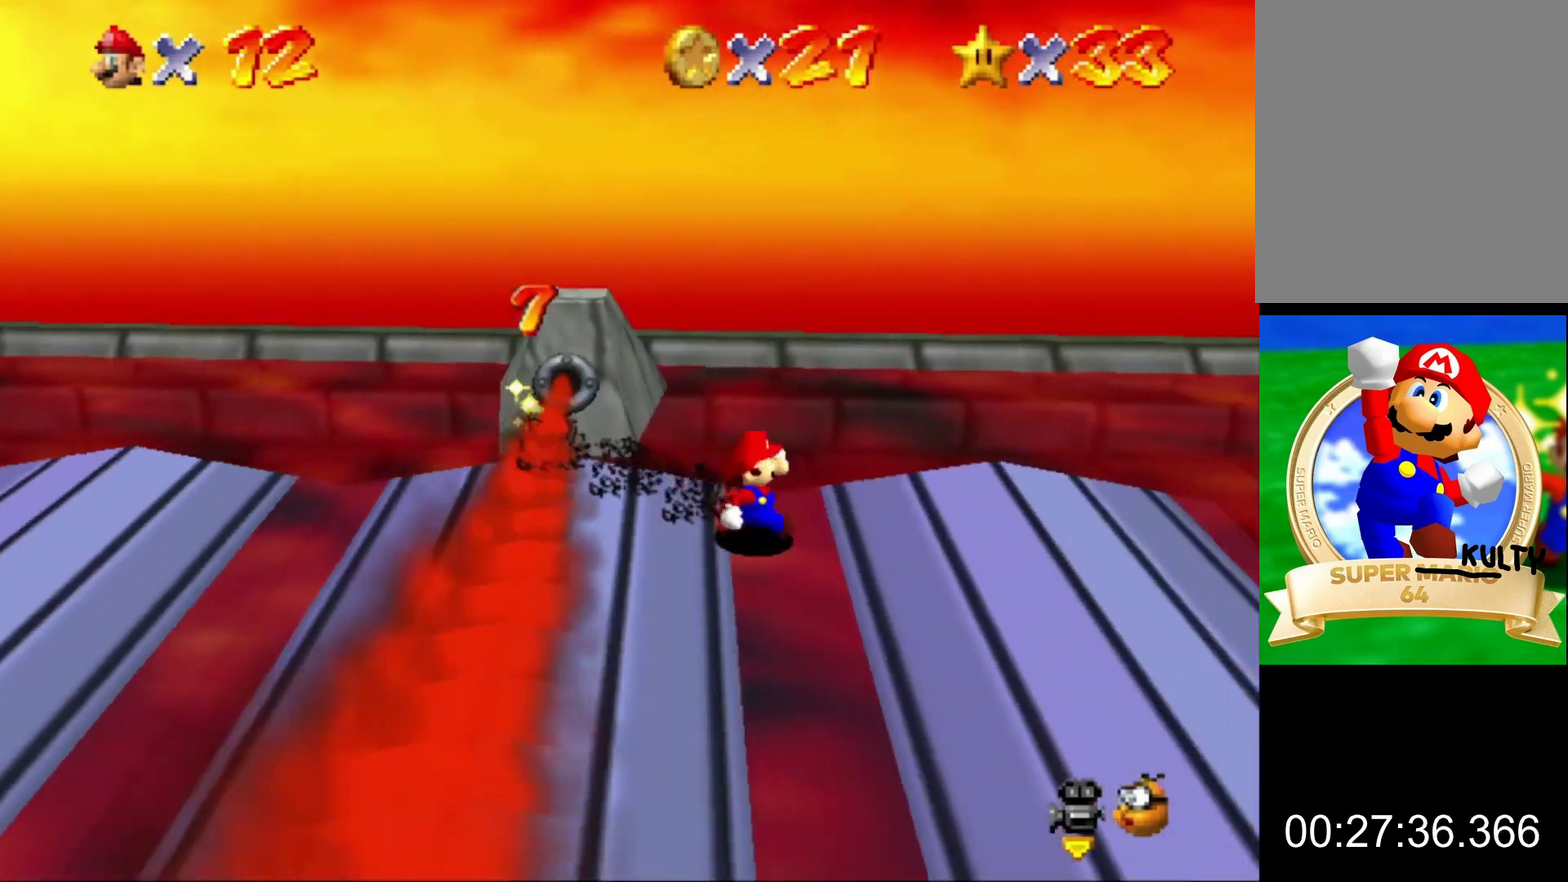
{"buttons": [], "left_stick": "right", "button_events": []}
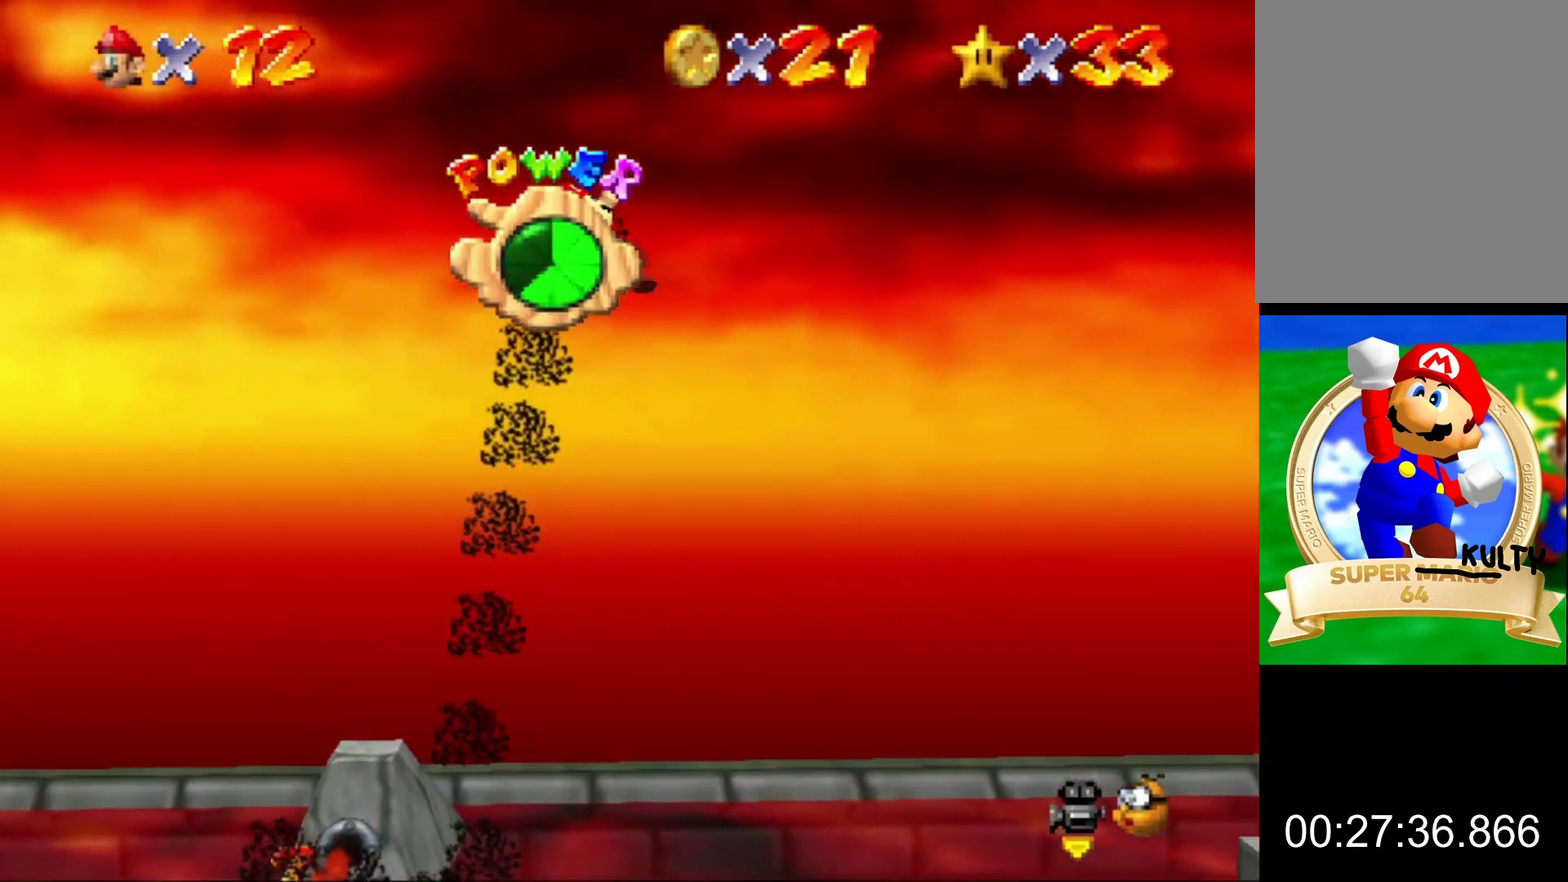
{"buttons": [], "left_stick": "right", "button_events": []}
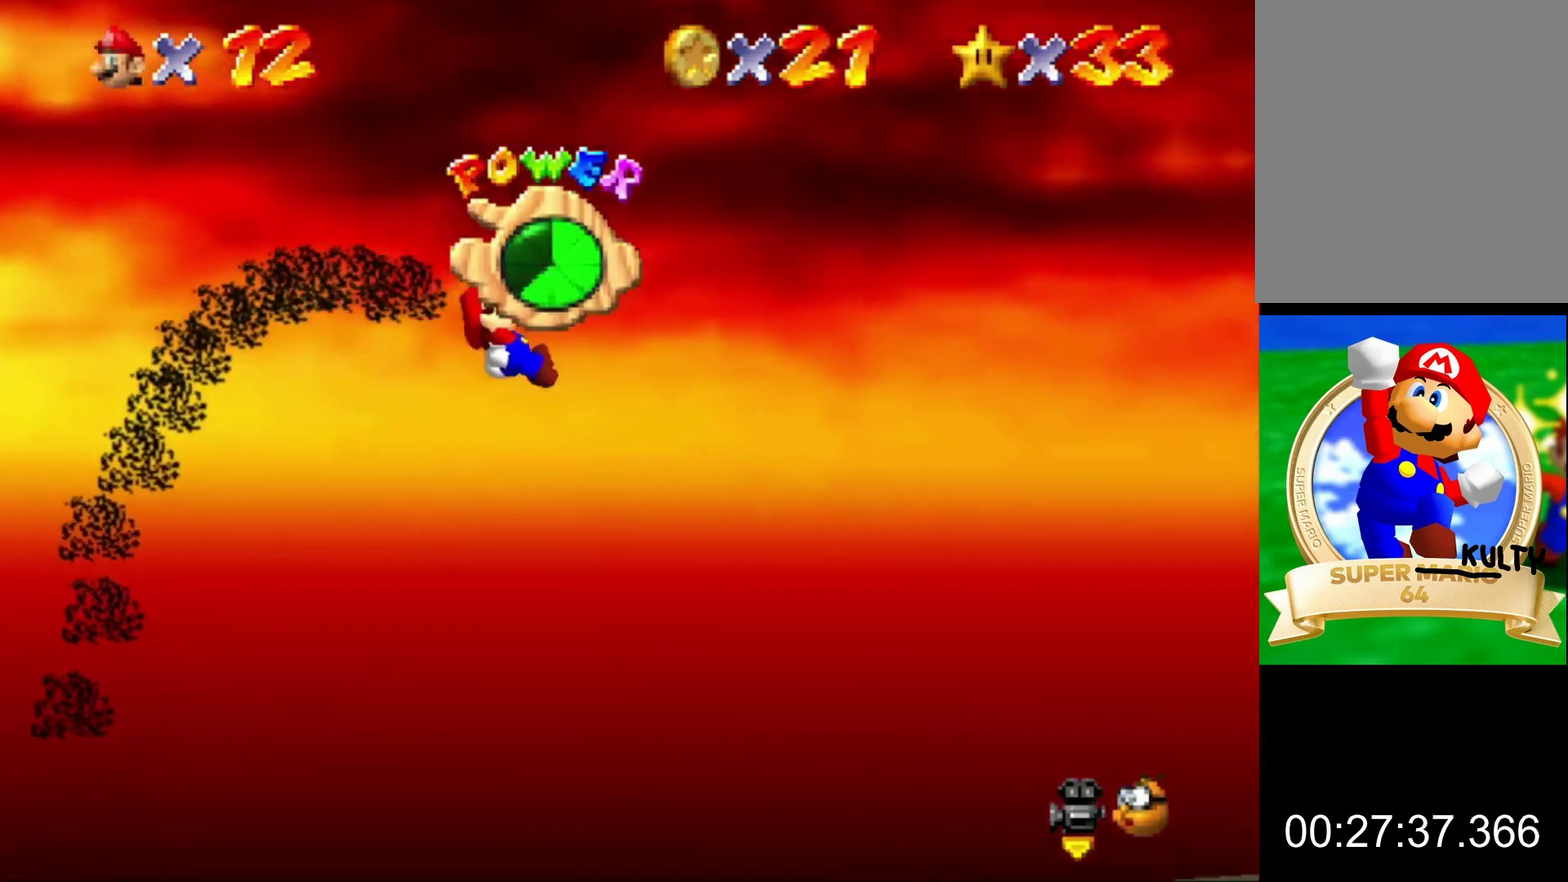
{"buttons": [], "left_stick": "left", "button_events": []}